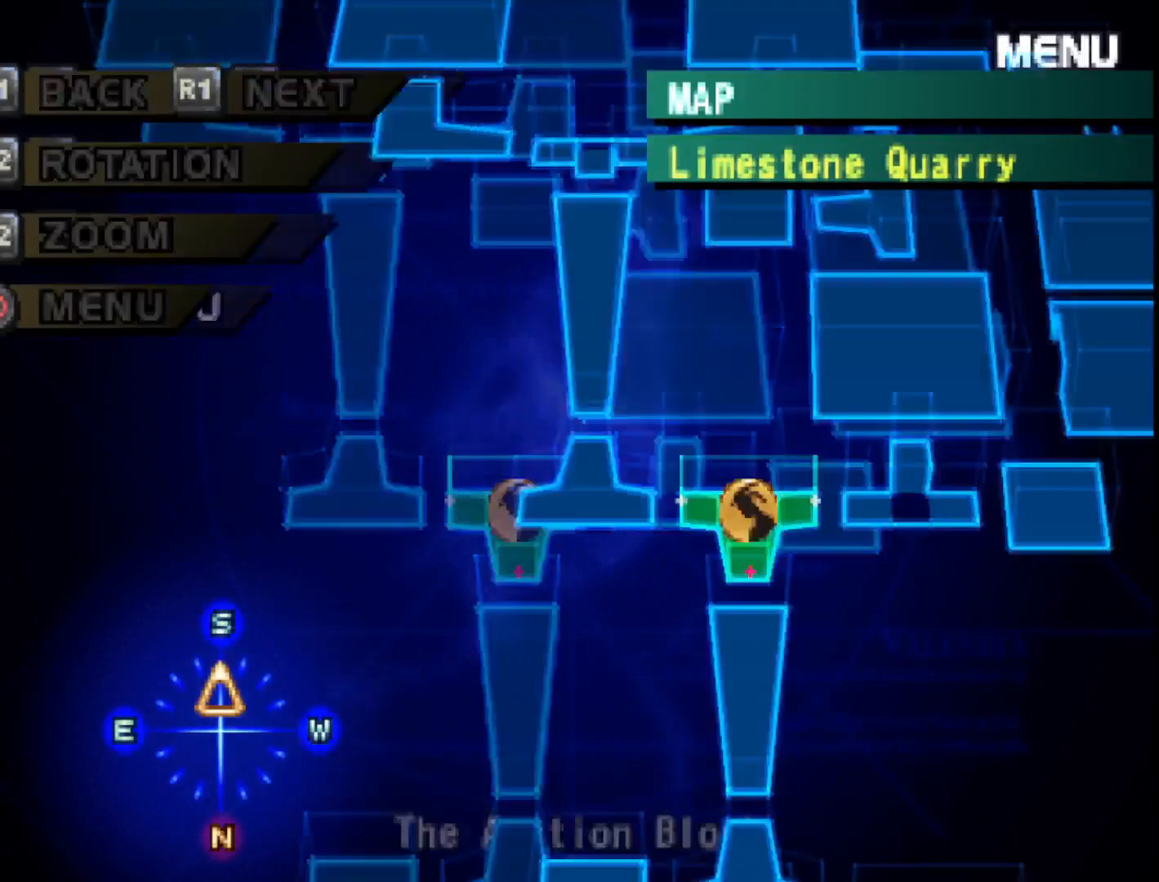
Gameplay with a controller (PlayStation layout); each line is a JSON object with the inputs held at the frame after it. "events" lists button and stick changes between this image and that frame as [ms after this image, input, new state], when the widget could be followed in between. Not read: left_stick.
{"buttons": [], "right_stick": "center", "events": []}
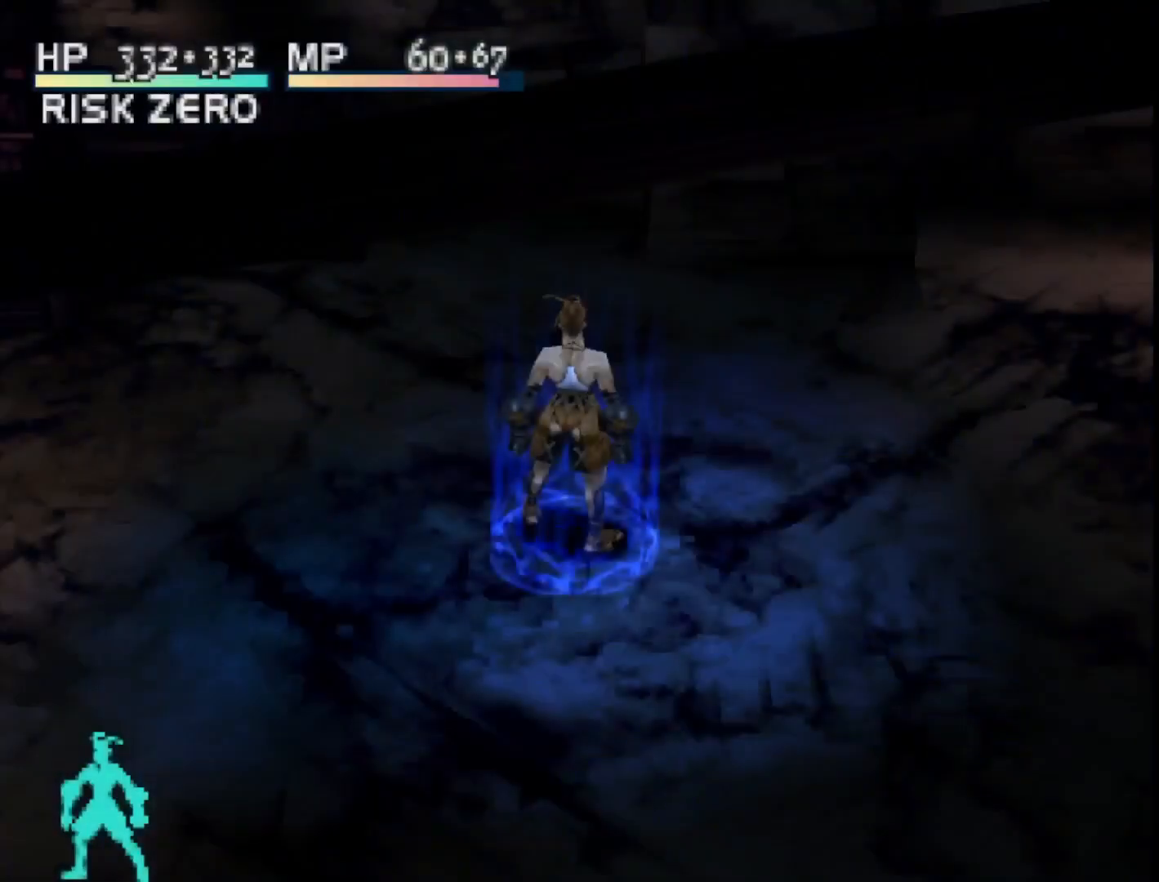
{"buttons": [], "right_stick": "center", "events": []}
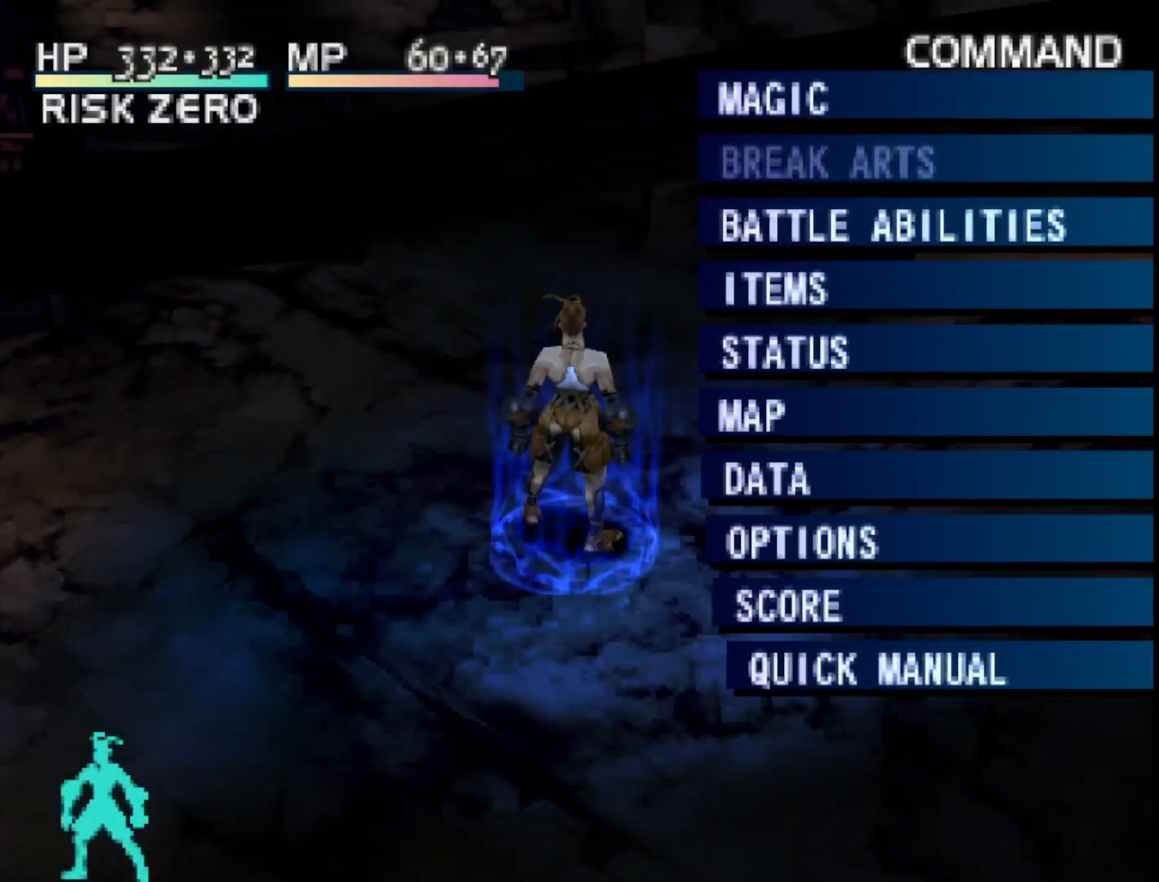
{"buttons": [], "right_stick": "center", "events": [[183, "DPAD_UP", "down"], [300, "DPAD_UP", "up"], [383, "DPAD_UP", "down"], [500, "DPAD_UP", "up"]]}
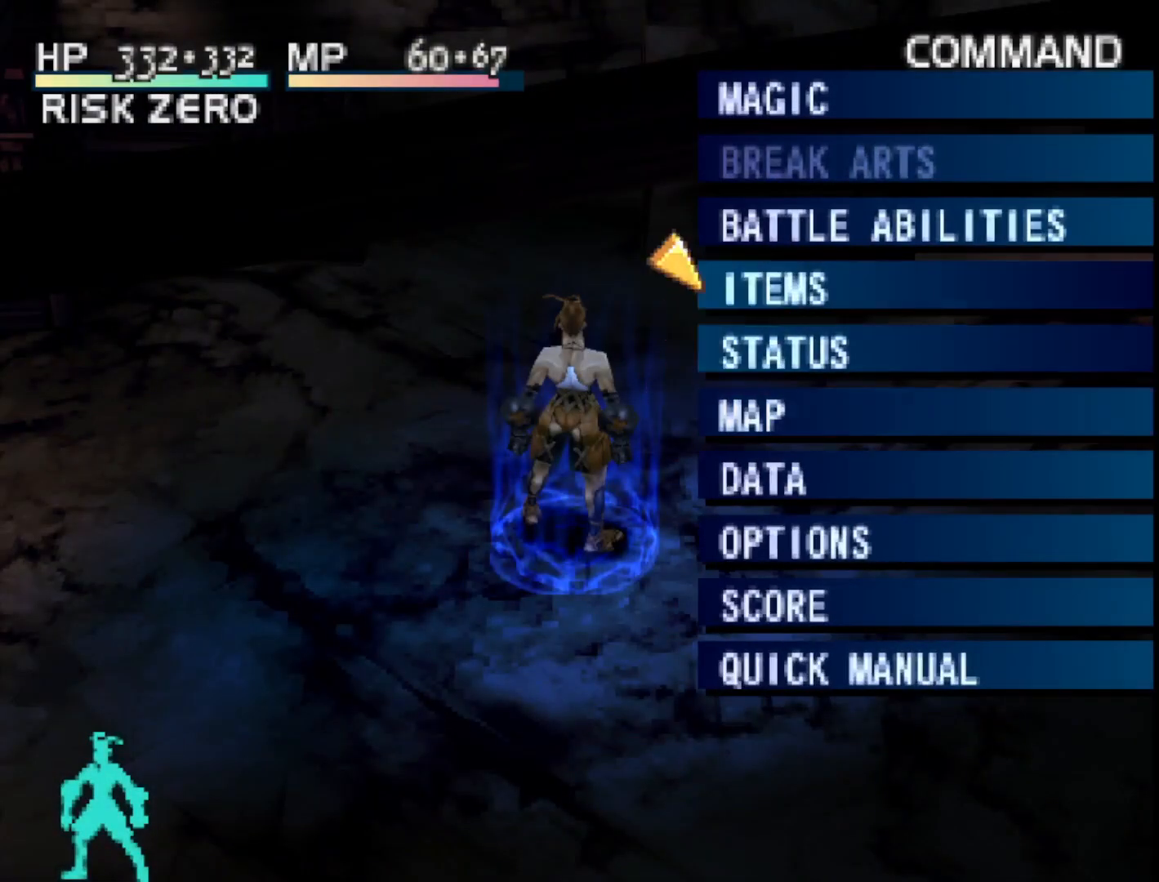
{"buttons": ["DPAD_UP"], "right_stick": "center", "events": [[83, "DPAD_UP", "down"], [167, "DPAD_UP", "up"], [250, "DPAD_UP", "down"], [333, "DPAD_UP", "up"], [400, "DPAD_UP", "down"]]}
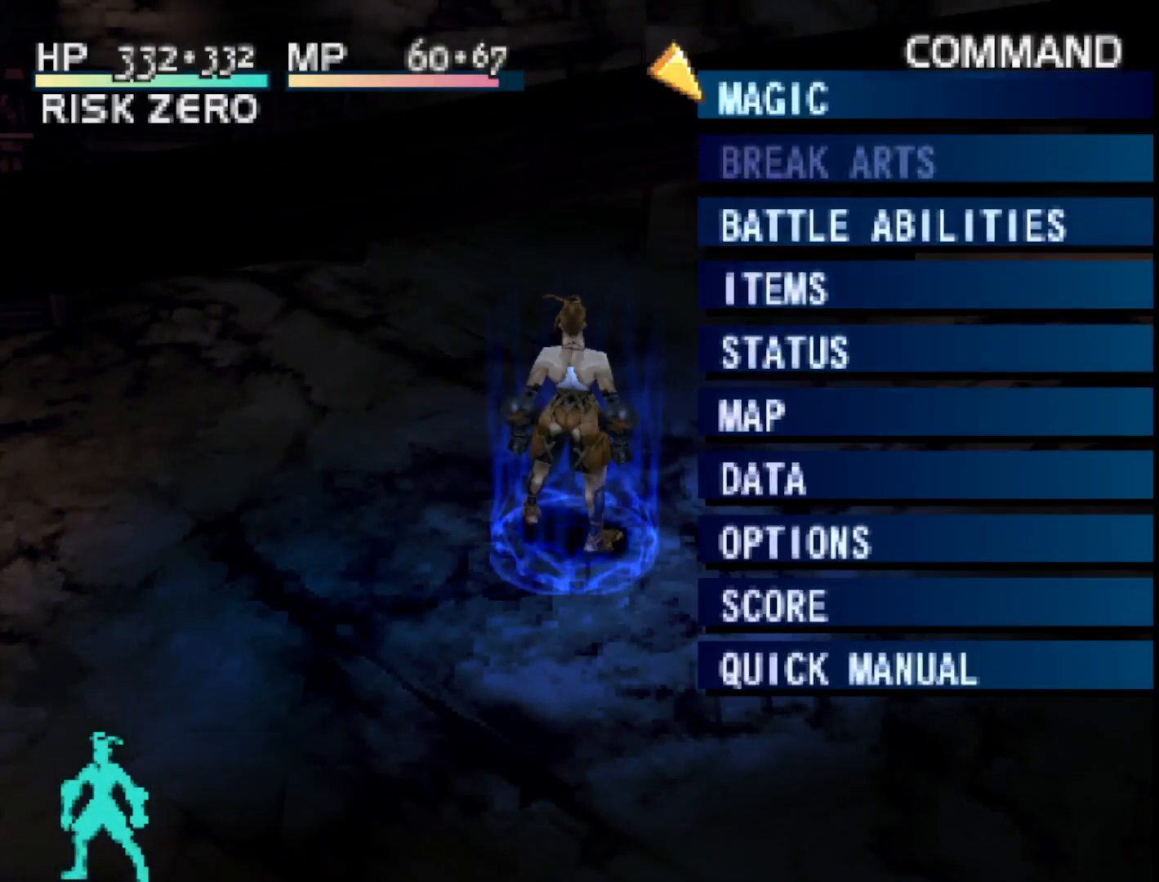
{"buttons": [], "right_stick": "center", "events": [[17, "DPAD_UP", "up"], [100, "CIRCLE", "down"], [217, "CIRCLE", "up"]]}
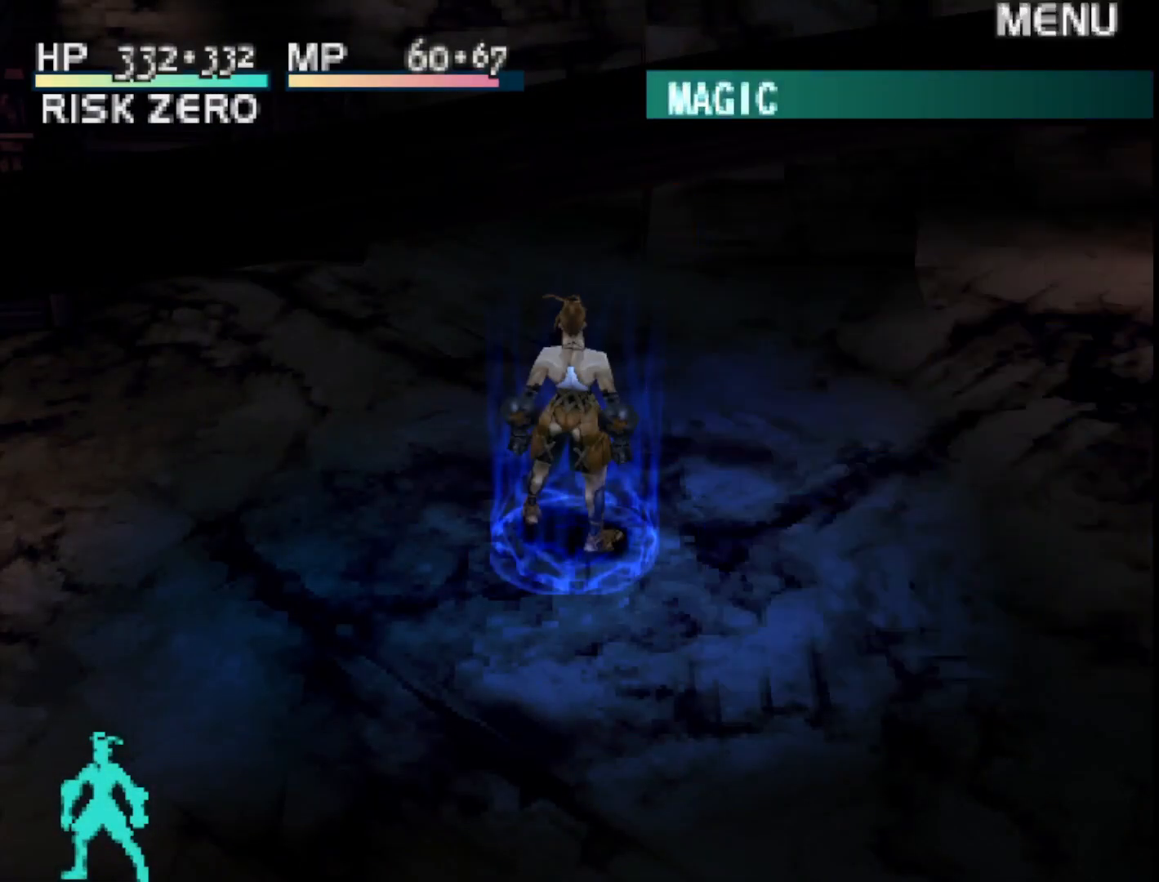
{"buttons": [], "right_stick": "center", "events": []}
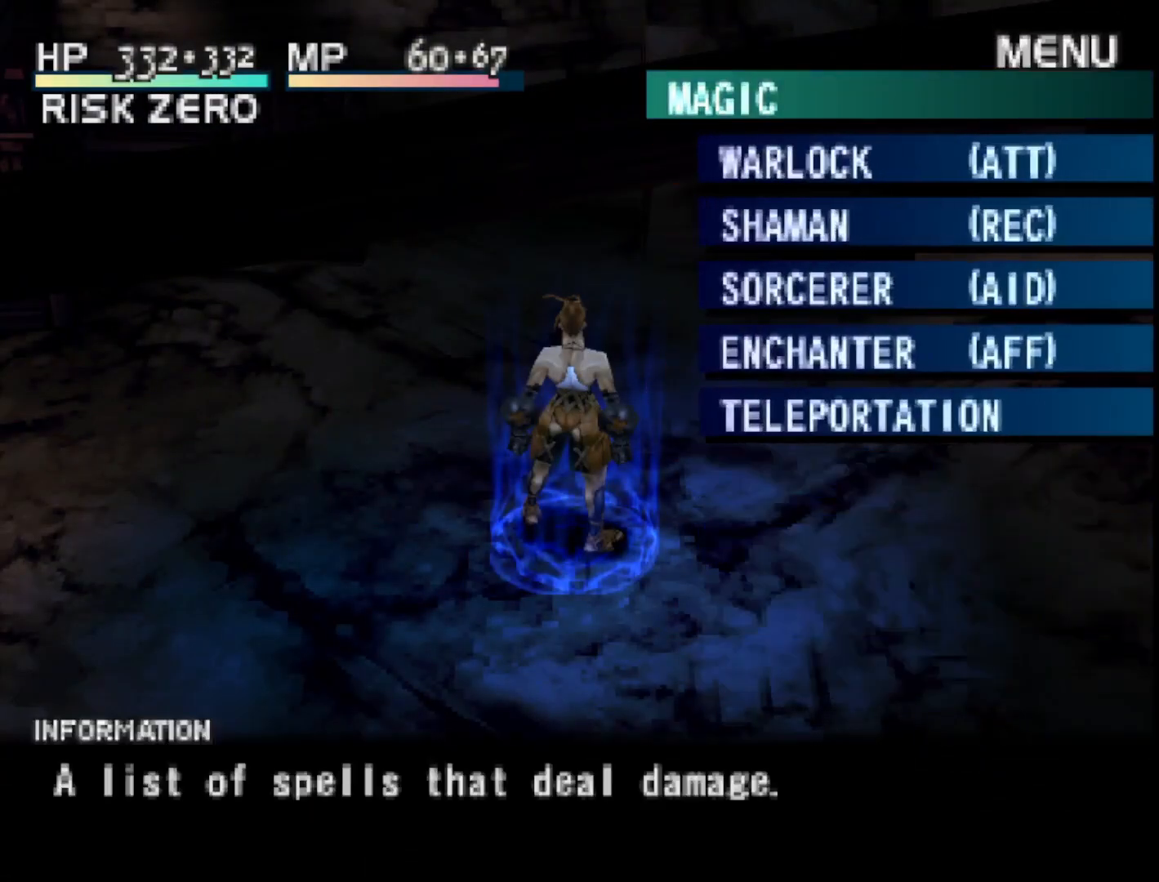
{"buttons": [], "right_stick": "center", "events": []}
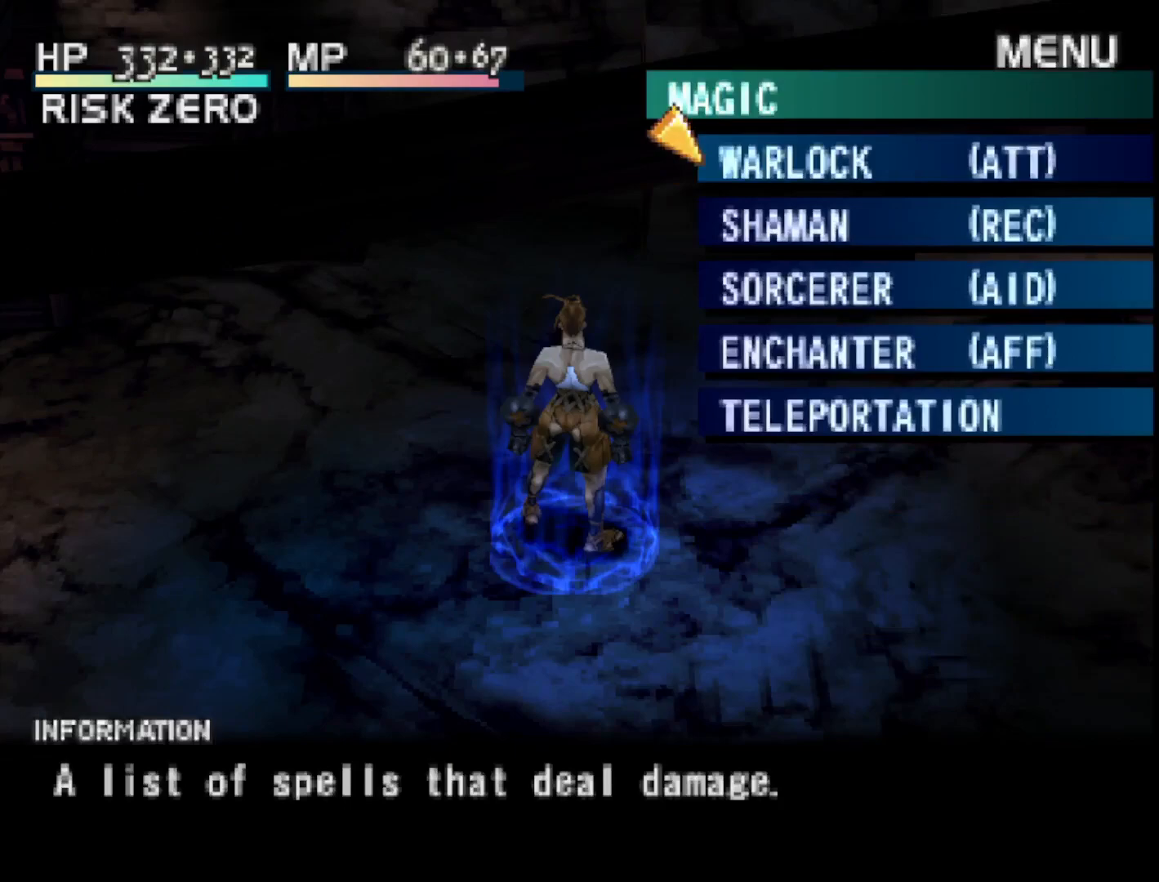
{"buttons": [], "right_stick": "center", "events": [[17, "DPAD_UP", "down"], [133, "DPAD_UP", "up"]]}
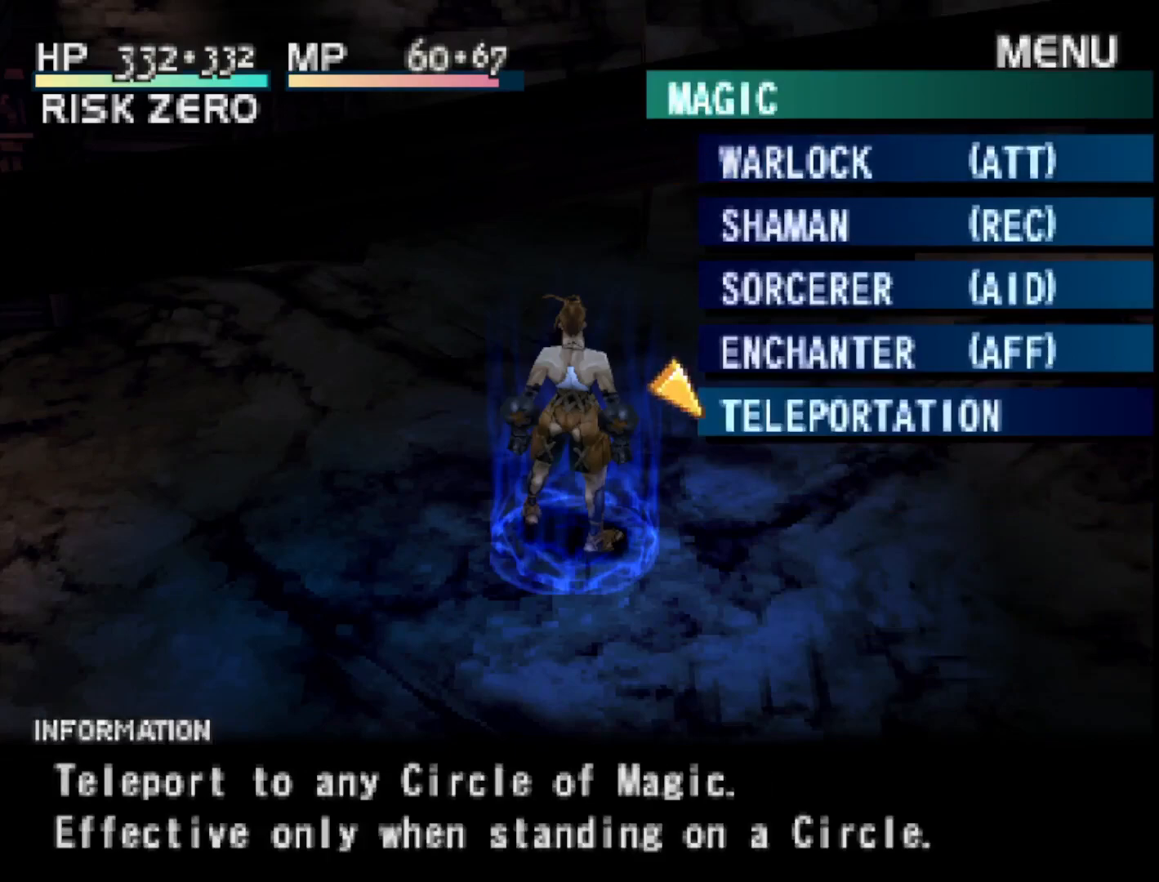
{"buttons": [], "right_stick": "center", "events": []}
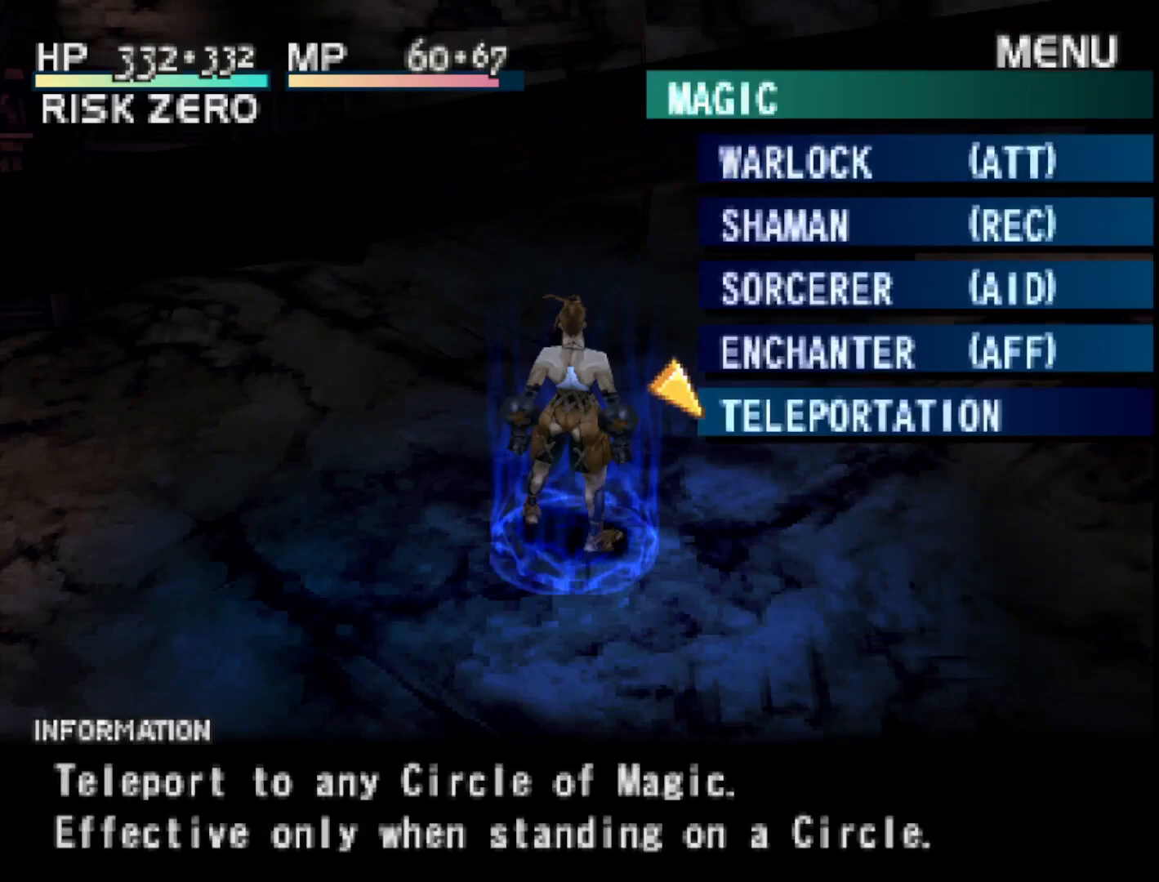
{"buttons": [], "right_stick": "center", "events": [[300, "CIRCLE", "down"], [433, "CIRCLE", "up"]]}
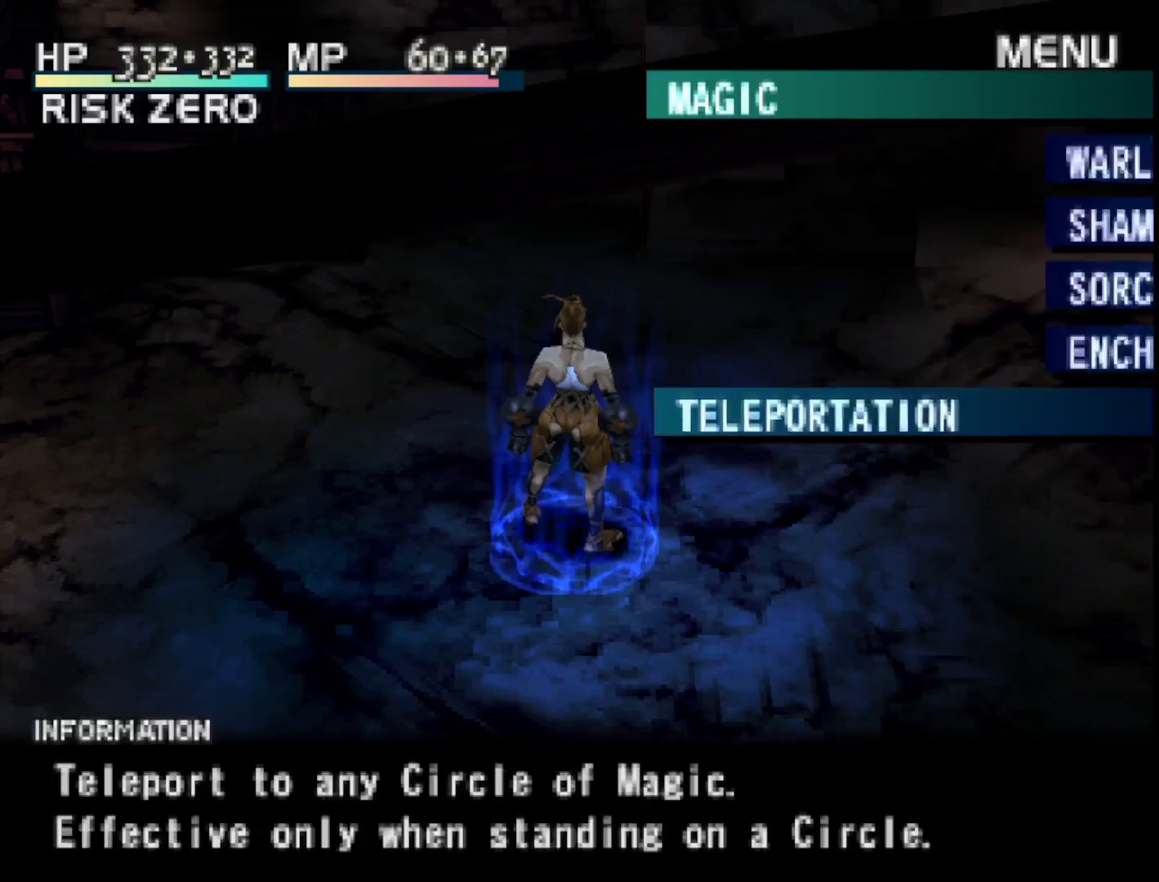
{"buttons": [], "right_stick": "center", "events": []}
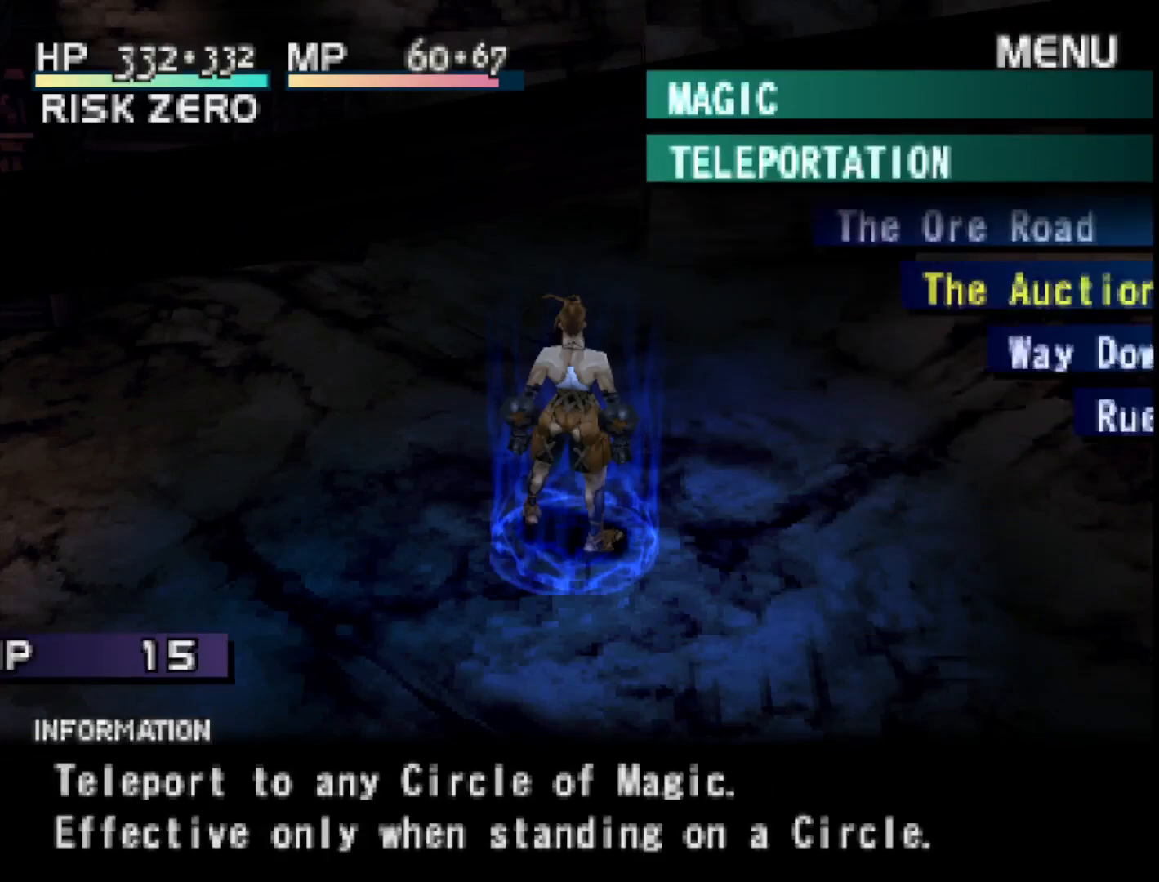
{"buttons": [], "right_stick": "center", "events": []}
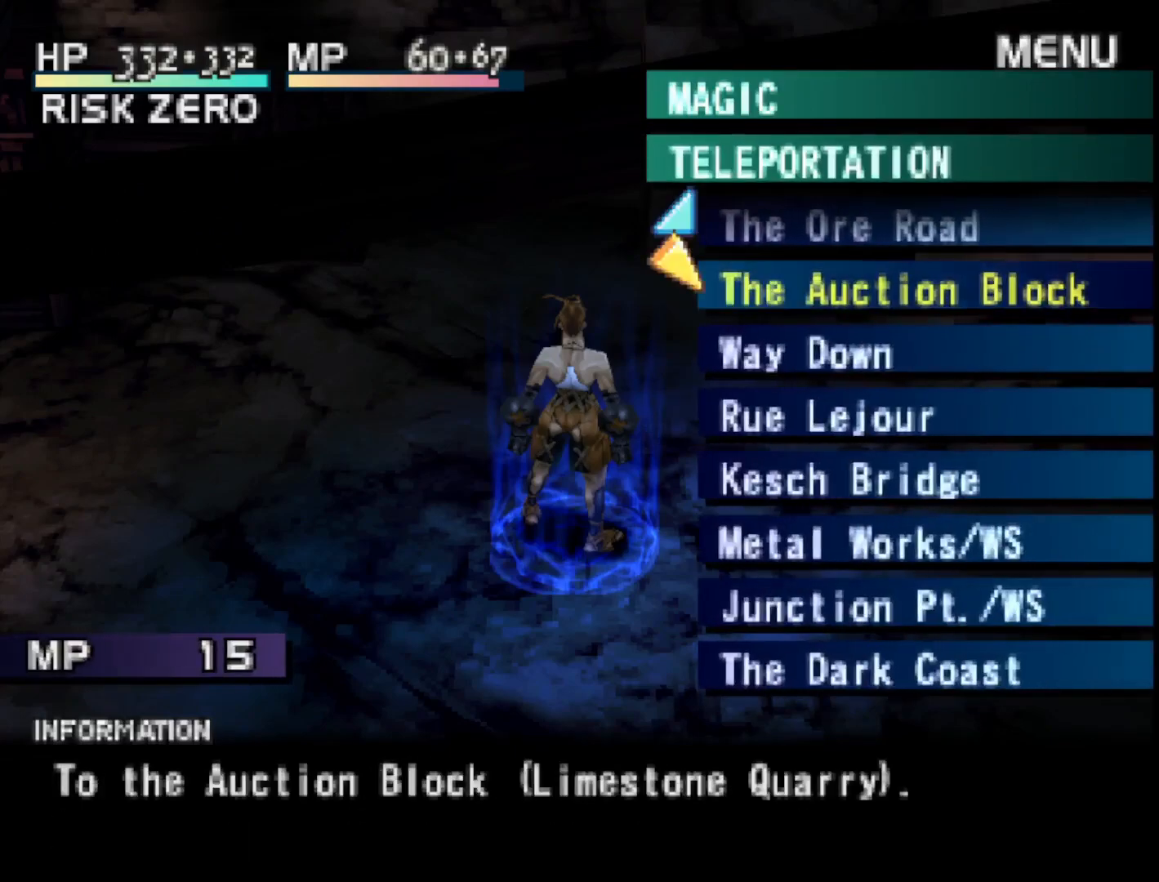
{"buttons": [], "right_stick": "center", "events": [[267, "DPAD_UP", "down"], [417, "DPAD_UP", "up"]]}
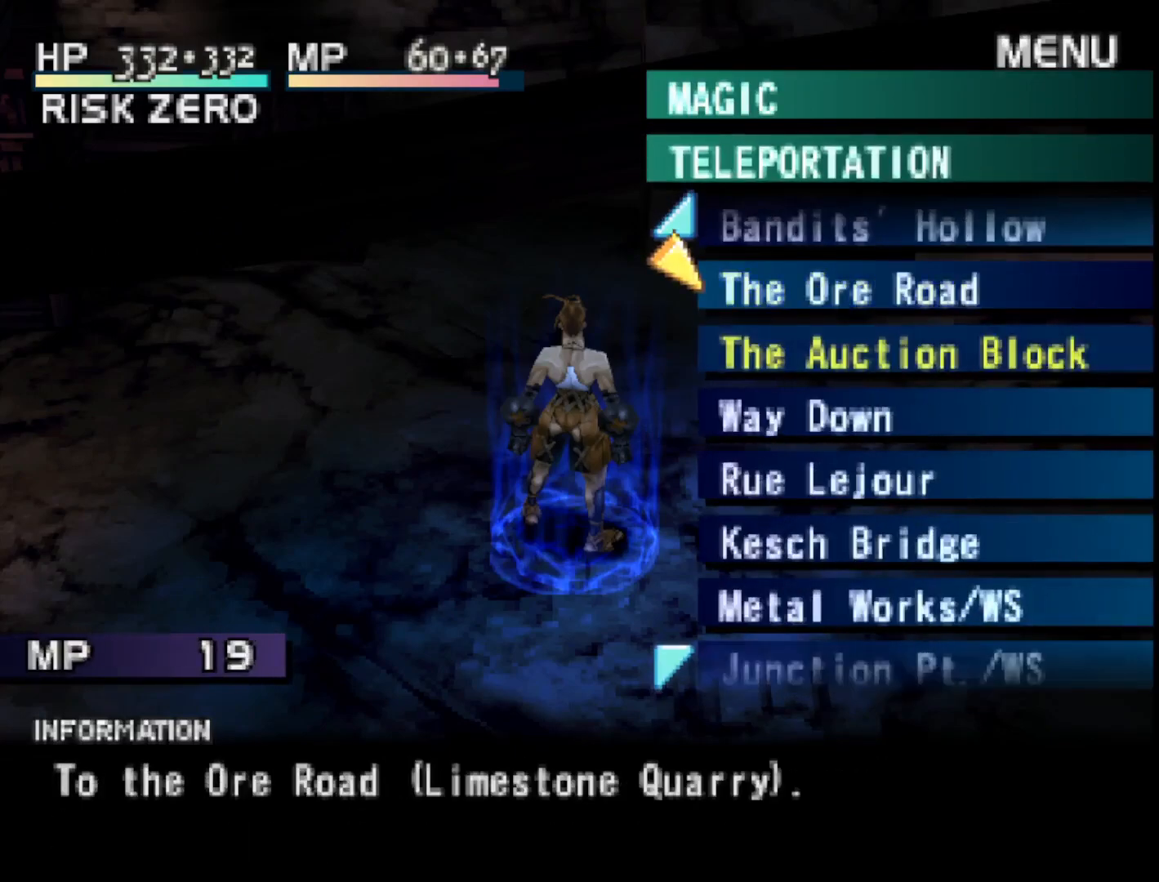
{"buttons": [], "right_stick": "center", "events": [[33, "DPAD_UP", "down"], [167, "DPAD_UP", "up"], [317, "DPAD_UP", "down"], [450, "DPAD_UP", "up"]]}
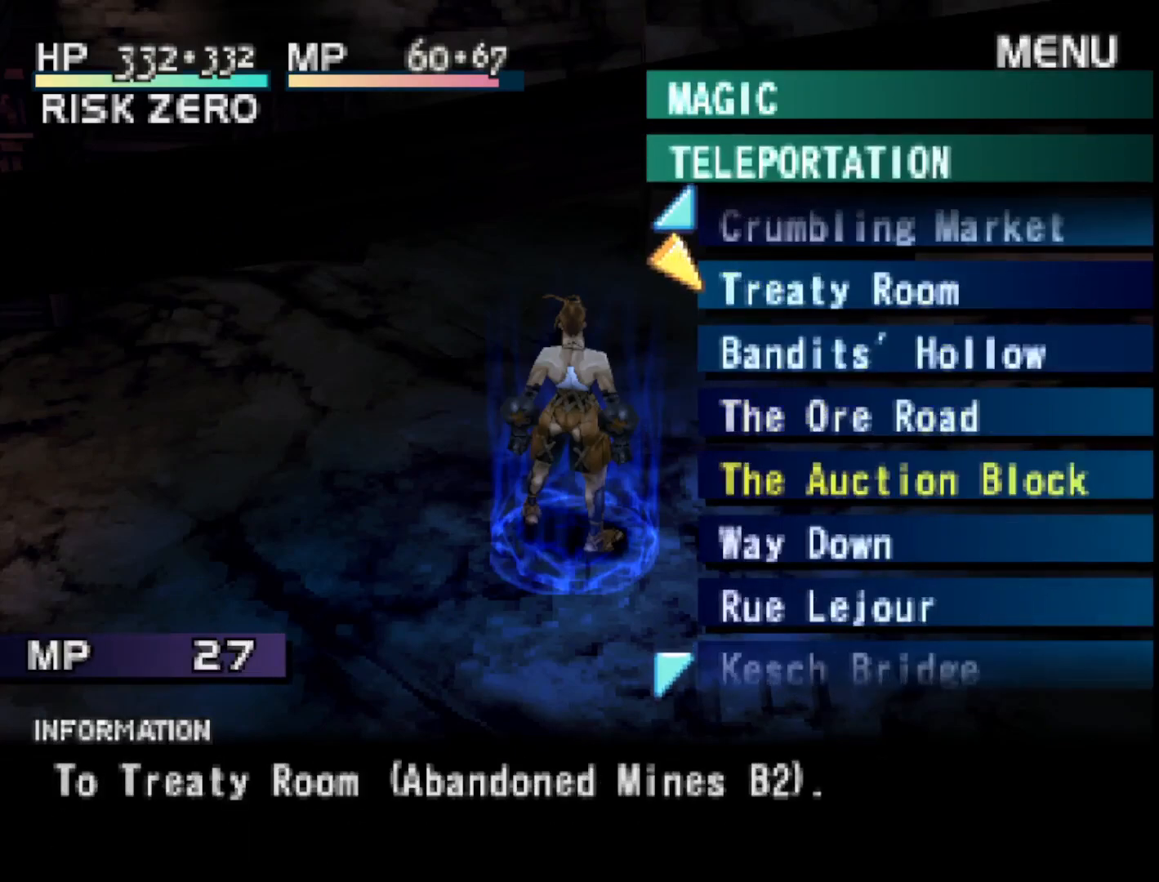
{"buttons": [], "right_stick": "center", "events": [[33, "DPAD_UP", "down"], [167, "DPAD_UP", "up"]]}
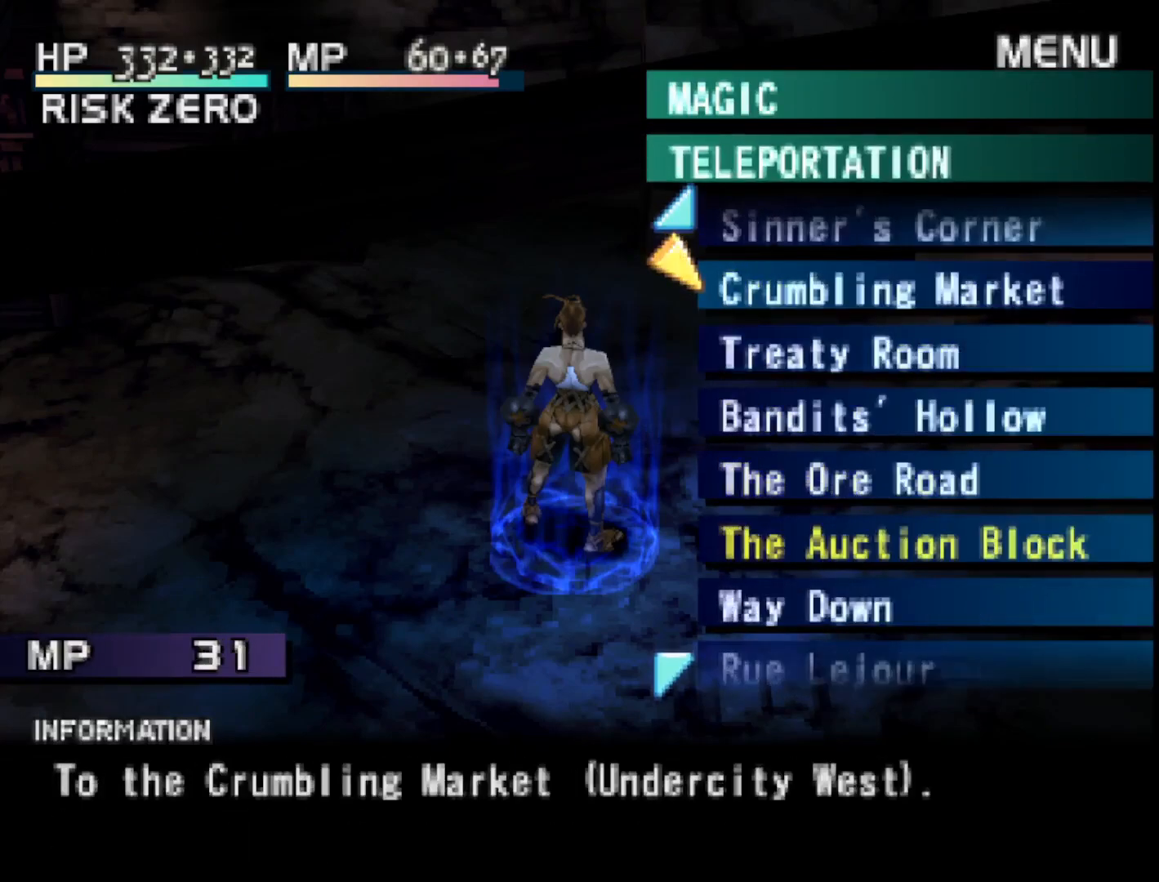
{"buttons": [], "right_stick": "center", "events": [[17, "DPAD_UP", "down"], [150, "DPAD_UP", "up"]]}
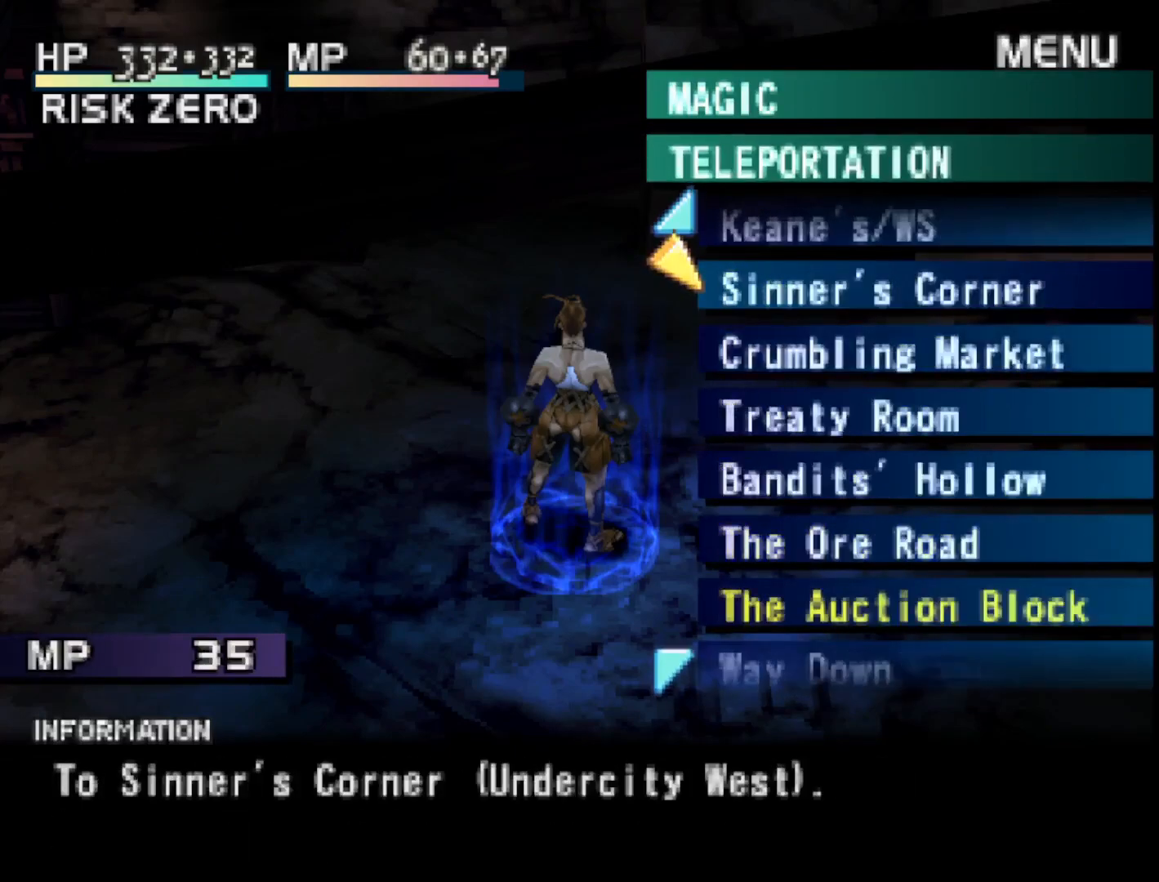
{"buttons": [], "right_stick": "center", "events": [[17, "DPAD_UP", "down"], [183, "DPAD_UP", "up"], [300, "DPAD_UP", "down"], [450, "DPAD_UP", "up"]]}
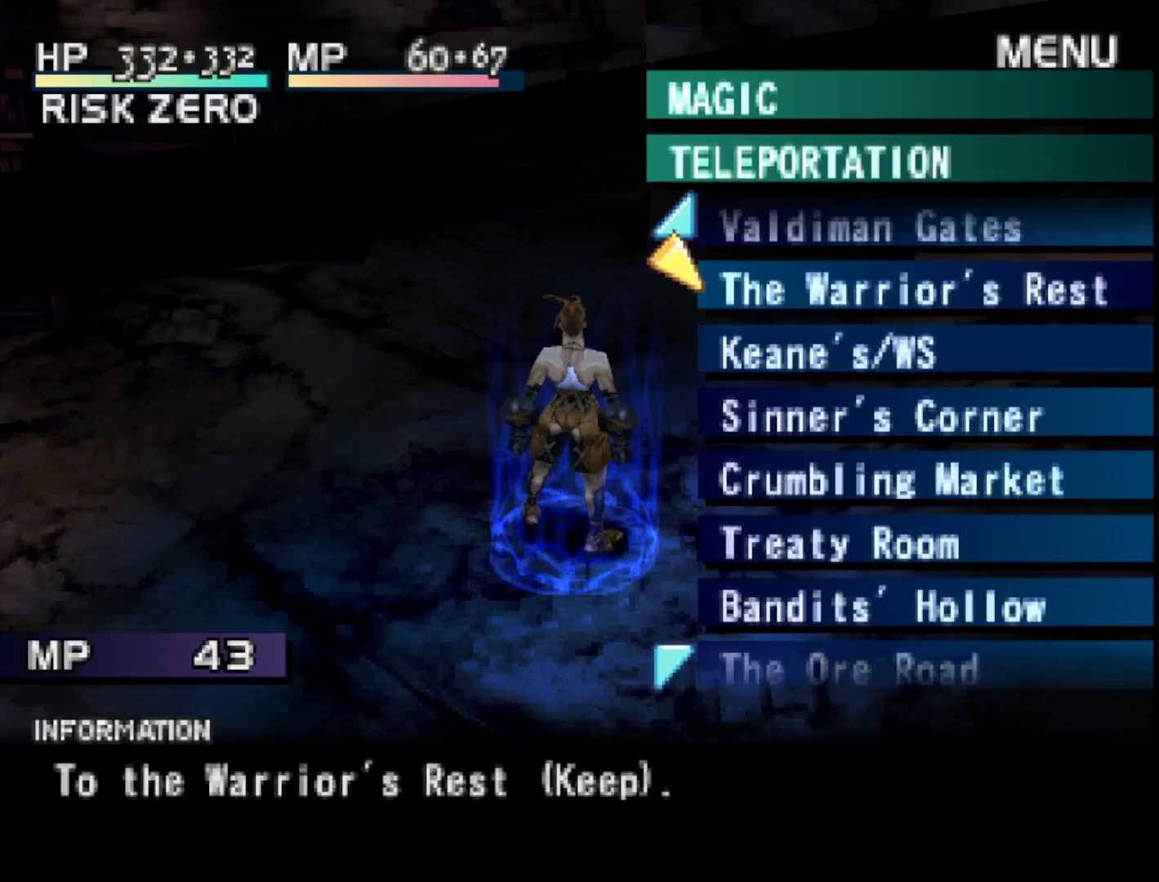
{"buttons": ["DPAD_UP"], "right_stick": "center", "events": [[50, "DPAD_UP", "down"]]}
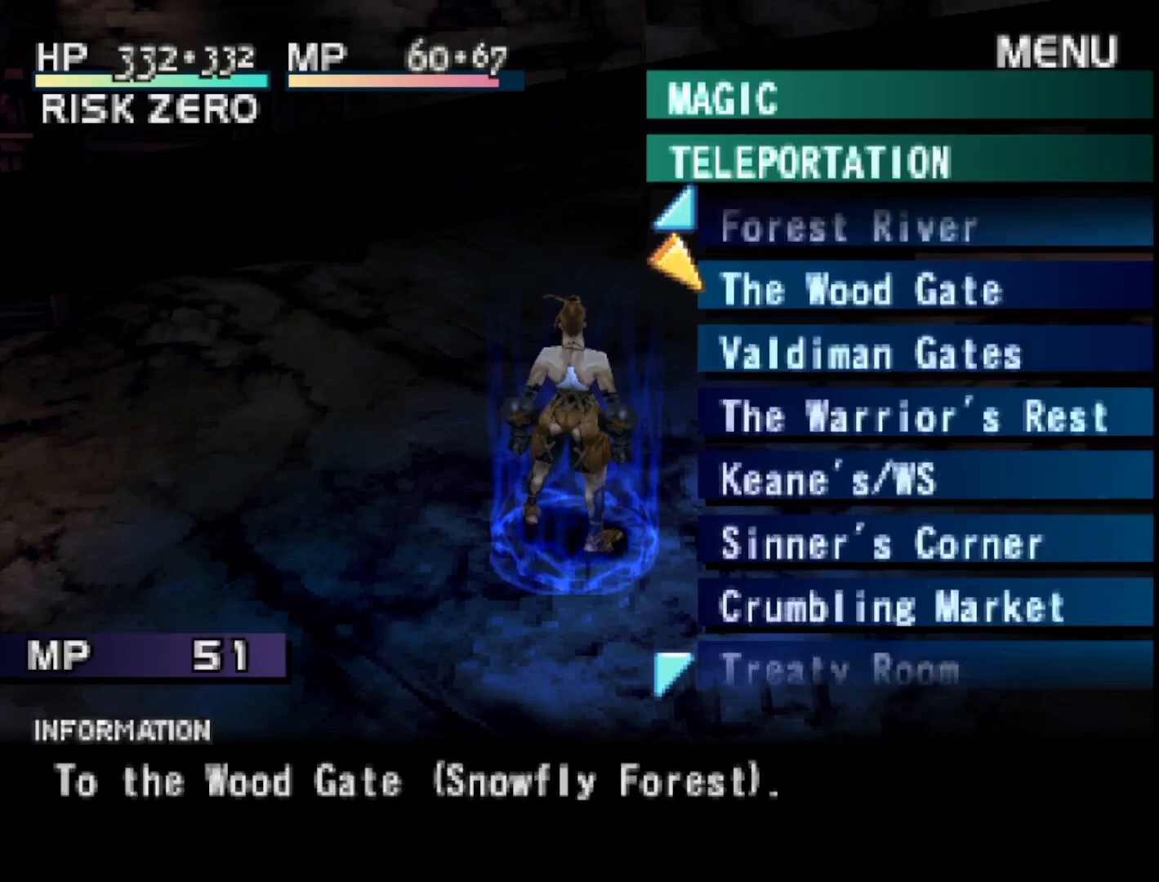
{"buttons": [], "right_stick": "center", "events": [[50, "DPAD_UP", "up"]]}
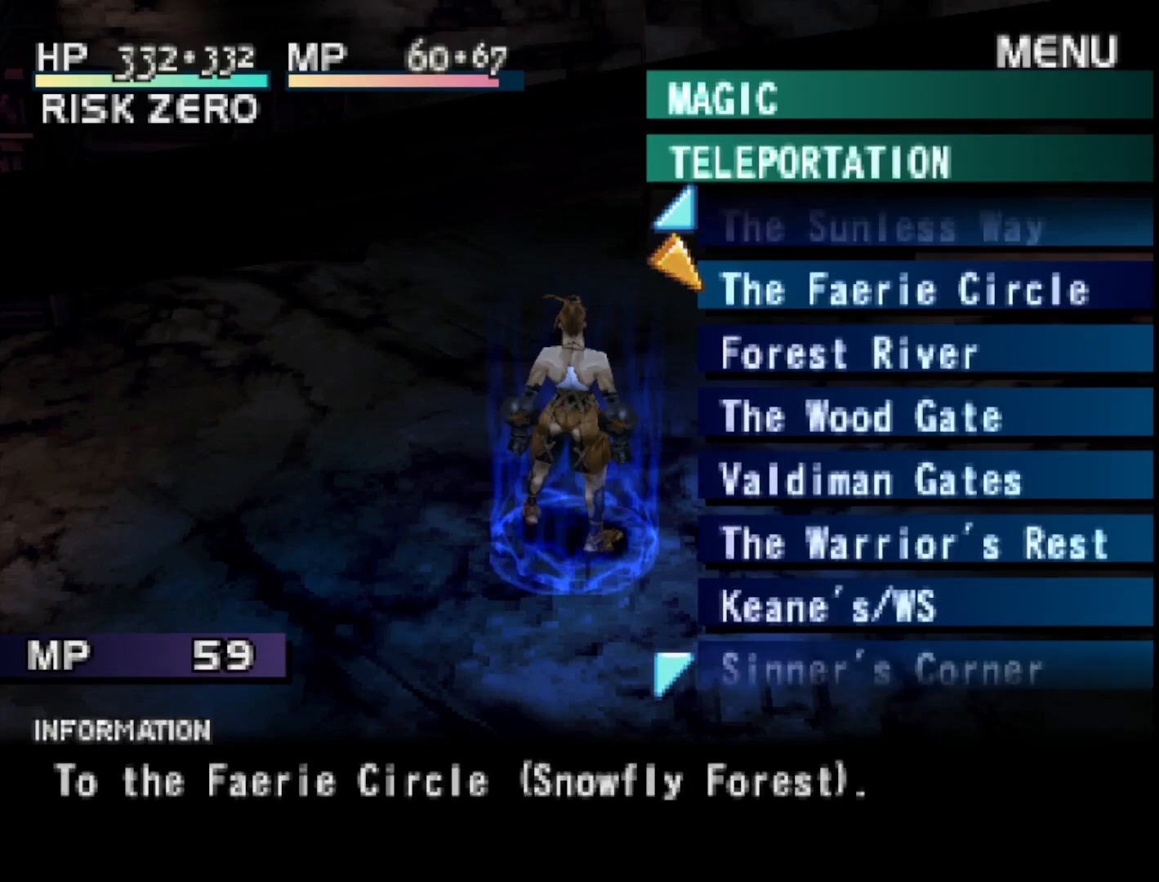
{"buttons": ["DPAD_UP"], "right_stick": "center", "events": [[167, "DPAD_UP", "down"], [300, "DPAD_UP", "up"], [433, "DPAD_UP", "down"]]}
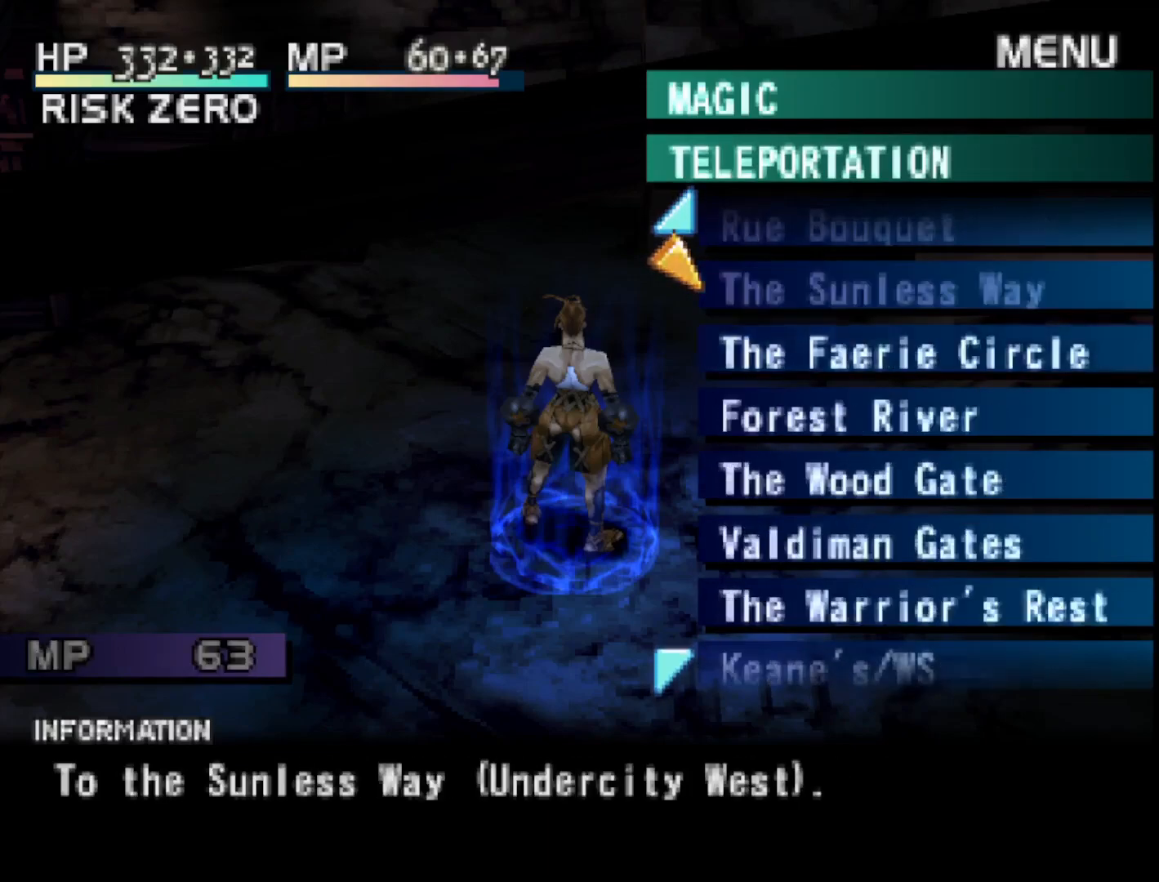
{"buttons": [], "right_stick": "center", "events": [[50, "DPAD_UP", "up"]]}
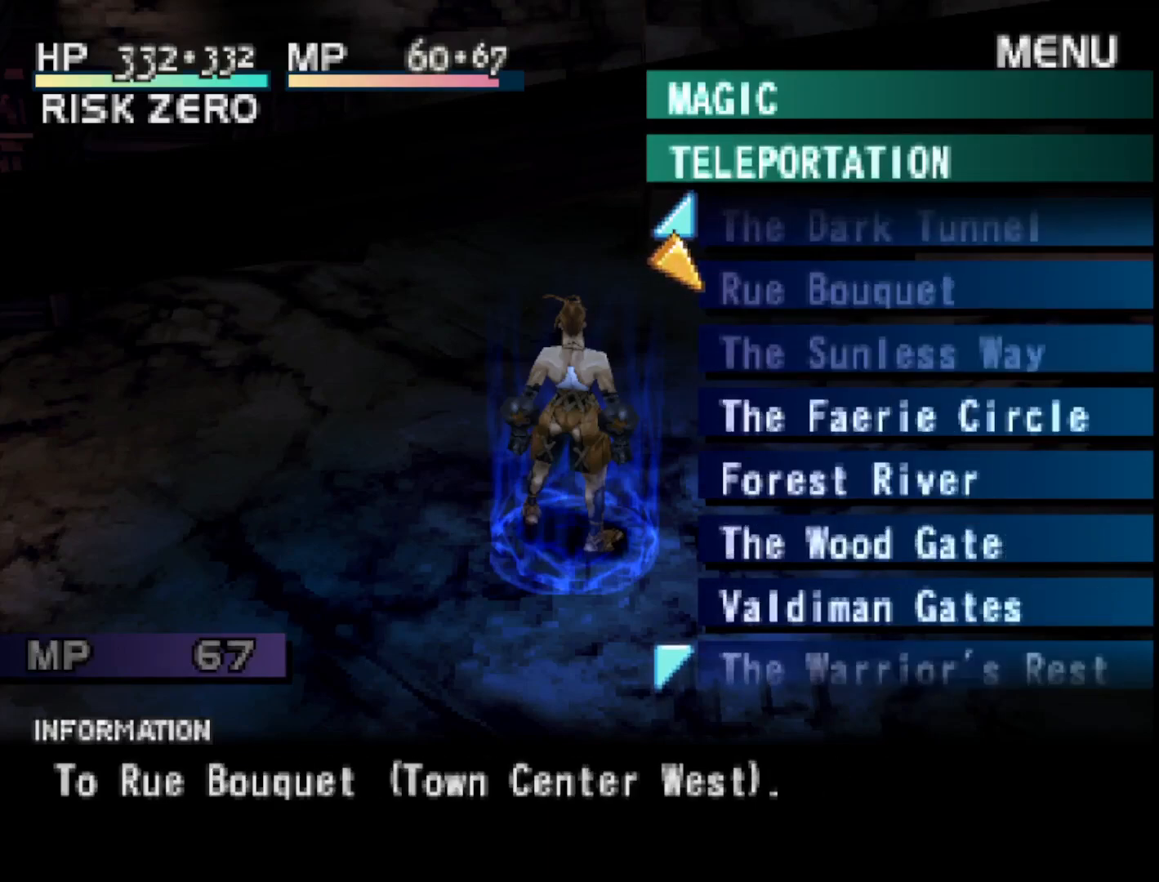
{"buttons": [], "right_stick": "center", "events": [[233, "DPAD_DOWN", "down"], [417, "DPAD_DOWN", "up"]]}
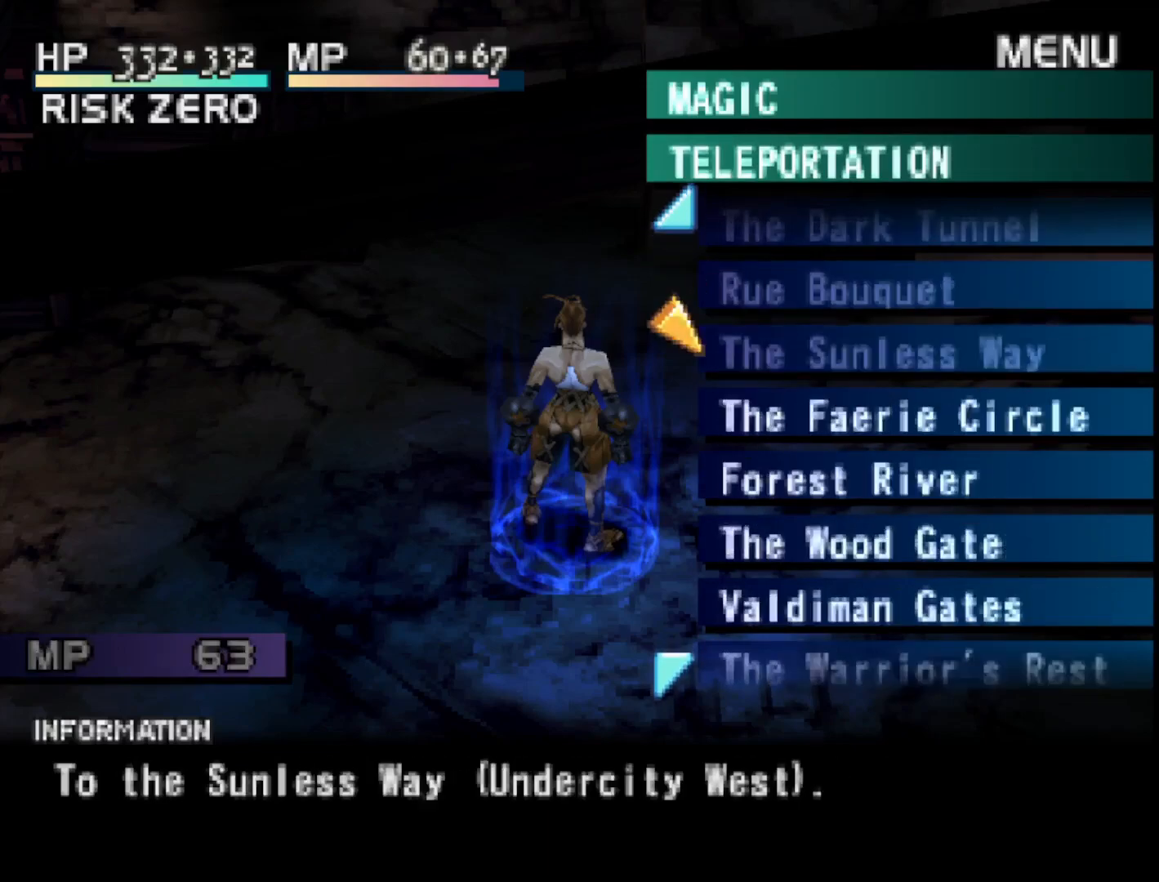
{"buttons": [], "right_stick": "center", "events": [[33, "DPAD_DOWN", "down"], [150, "DPAD_DOWN", "up"]]}
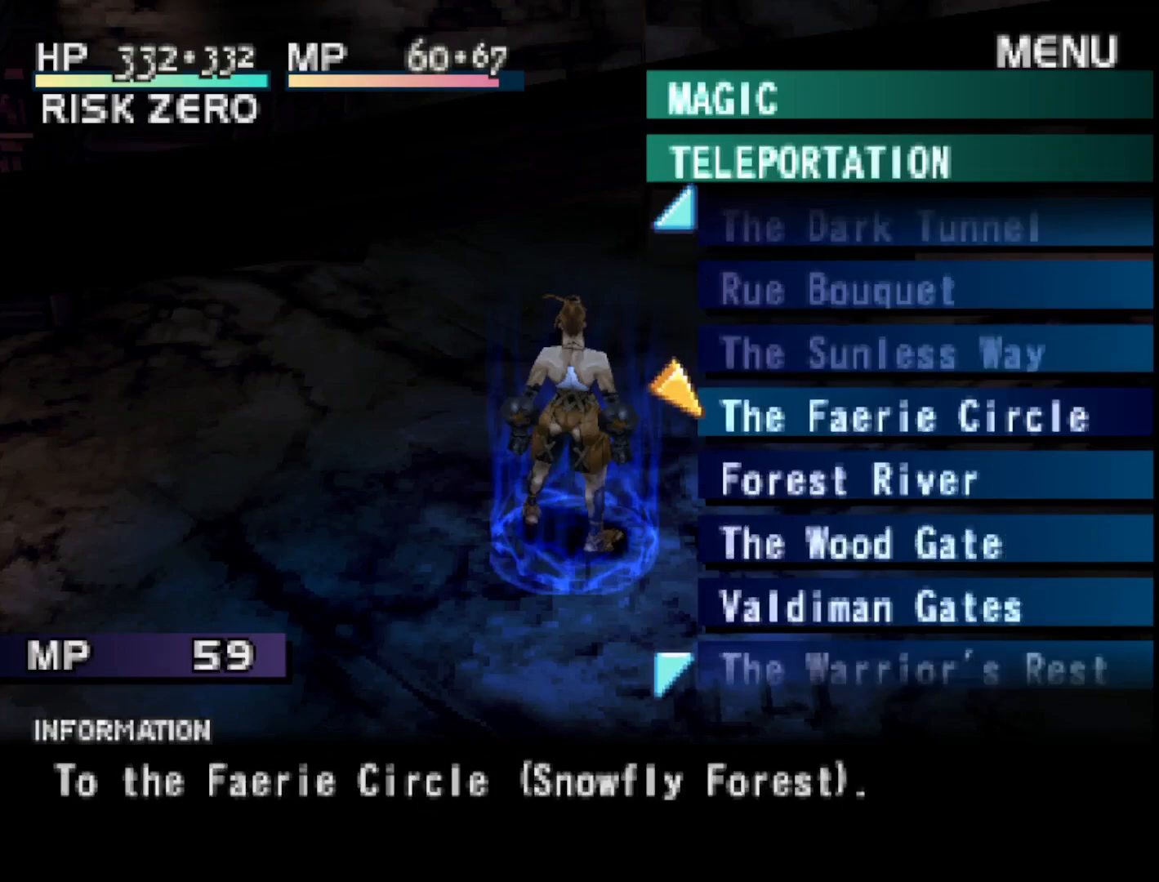
{"buttons": ["DPAD_UP"], "right_stick": "center", "events": [[117, "DPAD_UP", "down"]]}
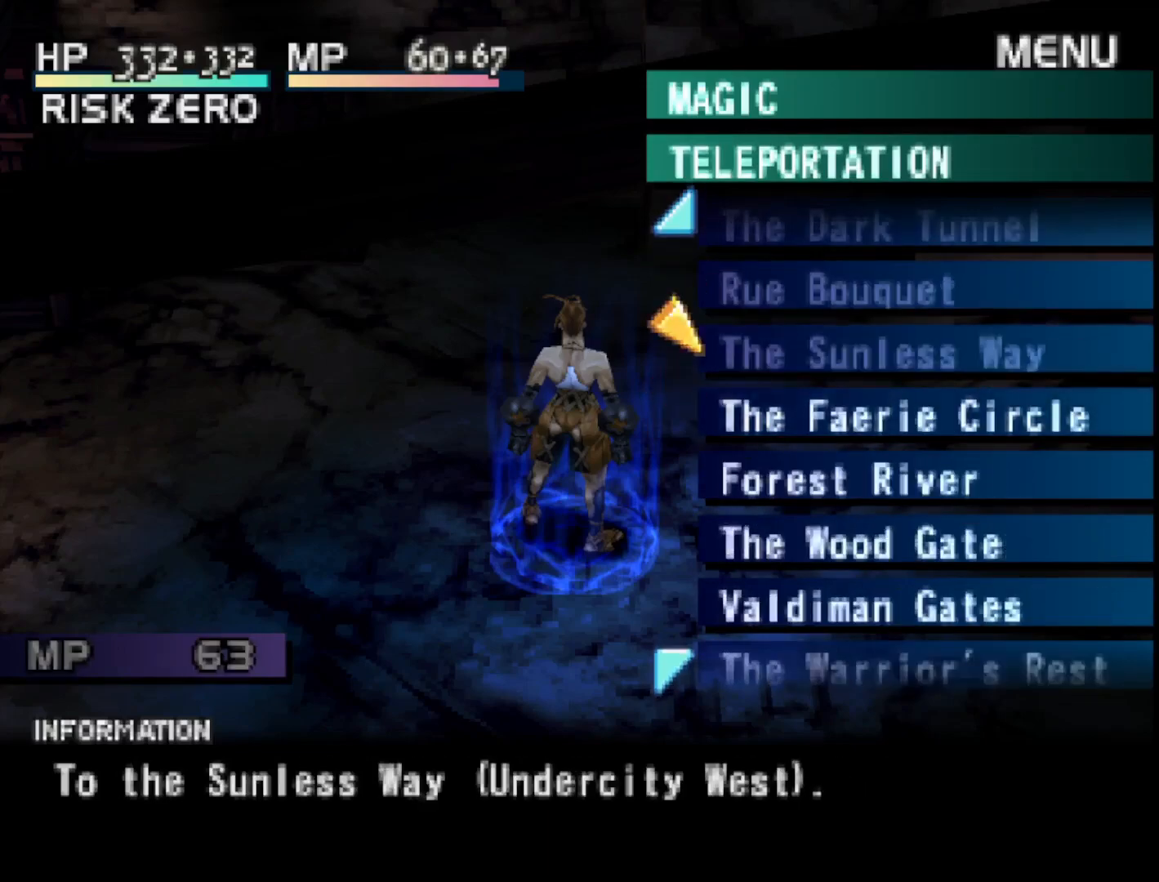
{"buttons": [], "right_stick": "center", "events": [[67, "DPAD_UP", "up"]]}
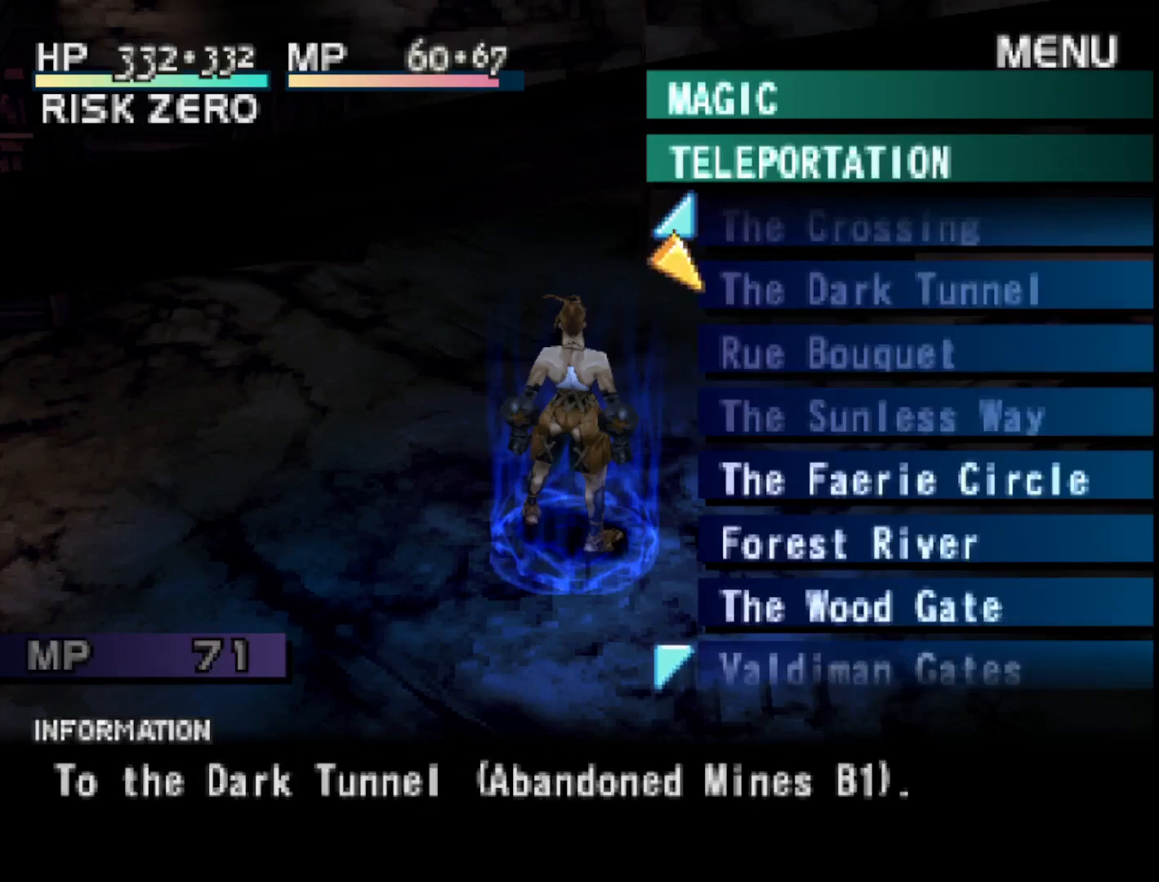
{"buttons": ["DPAD_DOWN"], "right_stick": "center", "events": [[50, "DPAD_DOWN", "down"], [167, "DPAD_DOWN", "up"], [233, "DPAD_DOWN", "down"], [350, "DPAD_DOWN", "up"], [417, "DPAD_DOWN", "down"]]}
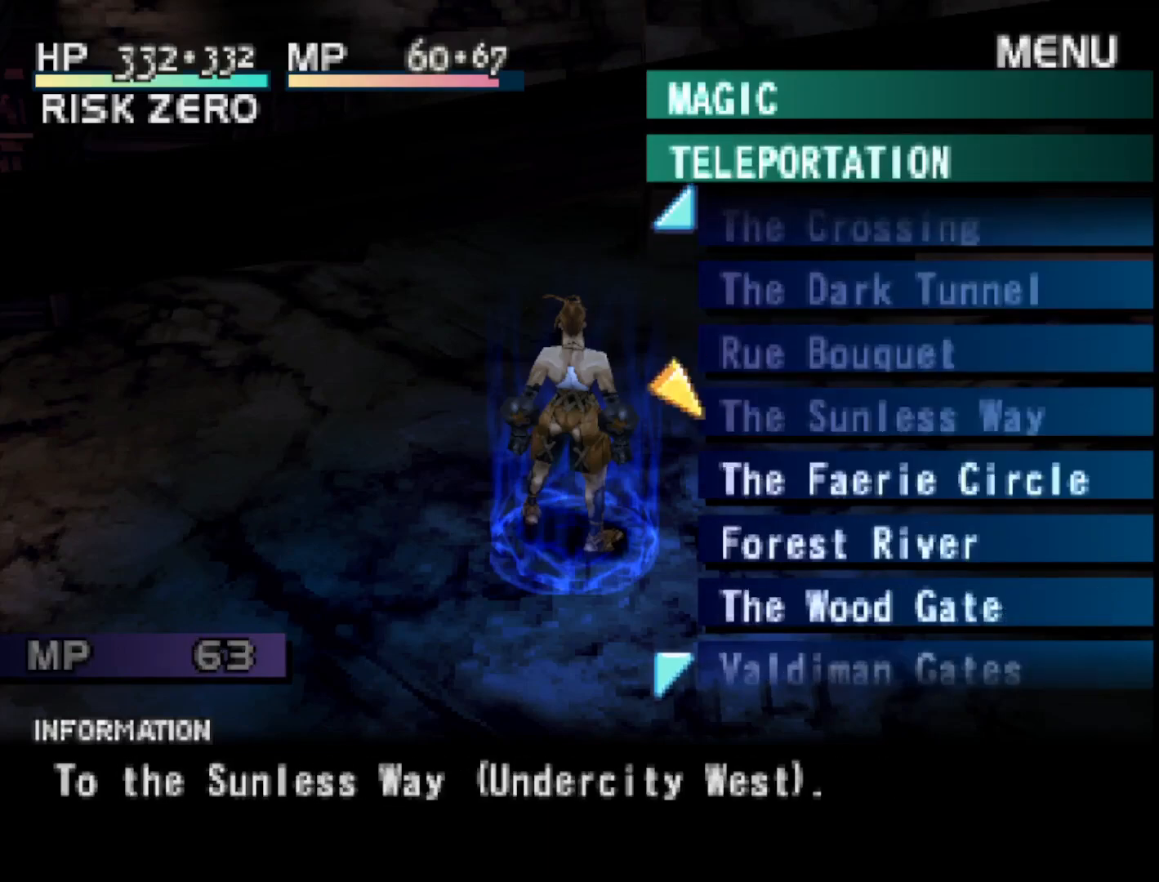
{"buttons": ["DPAD_DOWN"], "right_stick": "center", "events": [[33, "DPAD_DOWN", "up"], [100, "DPAD_DOWN", "down"], [200, "DPAD_DOWN", "up"], [417, "DPAD_DOWN", "down"]]}
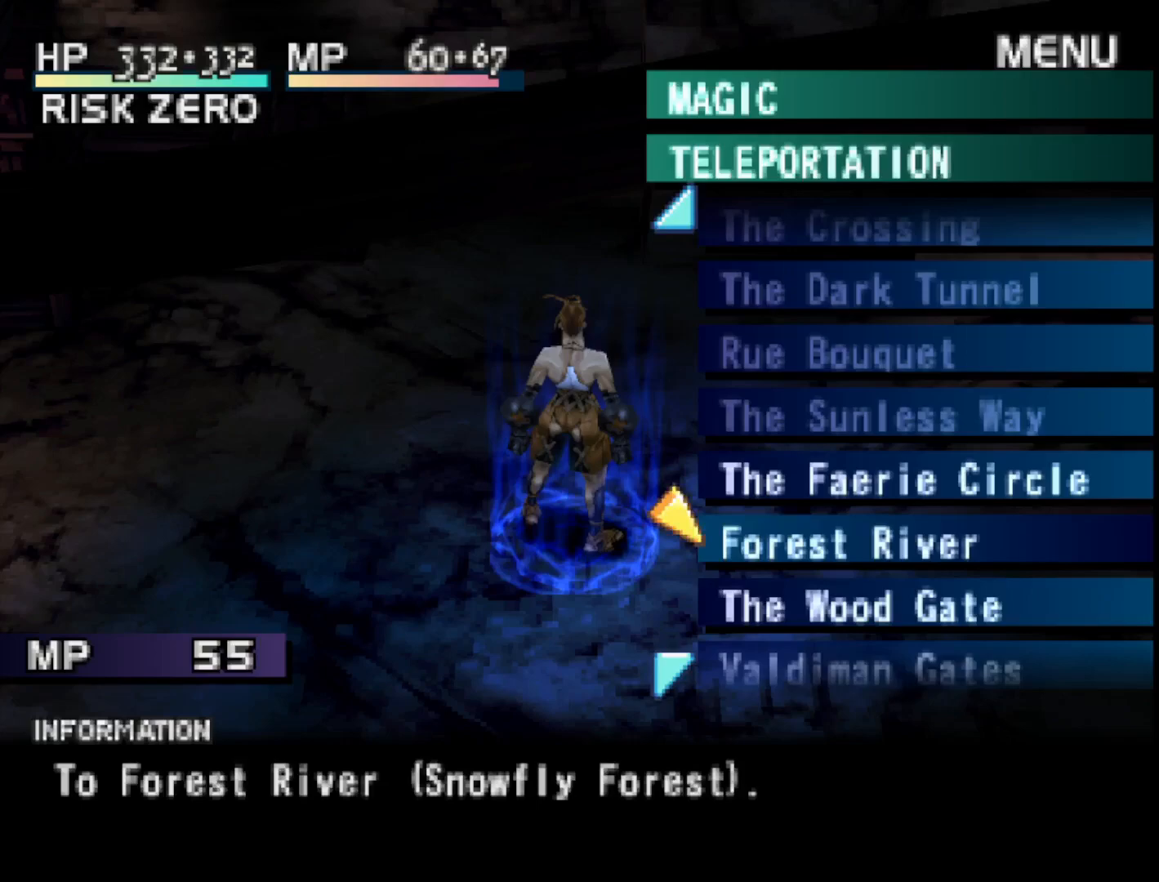
{"buttons": [], "right_stick": "center", "events": [[33, "DPAD_DOWN", "up"], [100, "DPAD_DOWN", "down"], [233, "DPAD_DOWN", "up"]]}
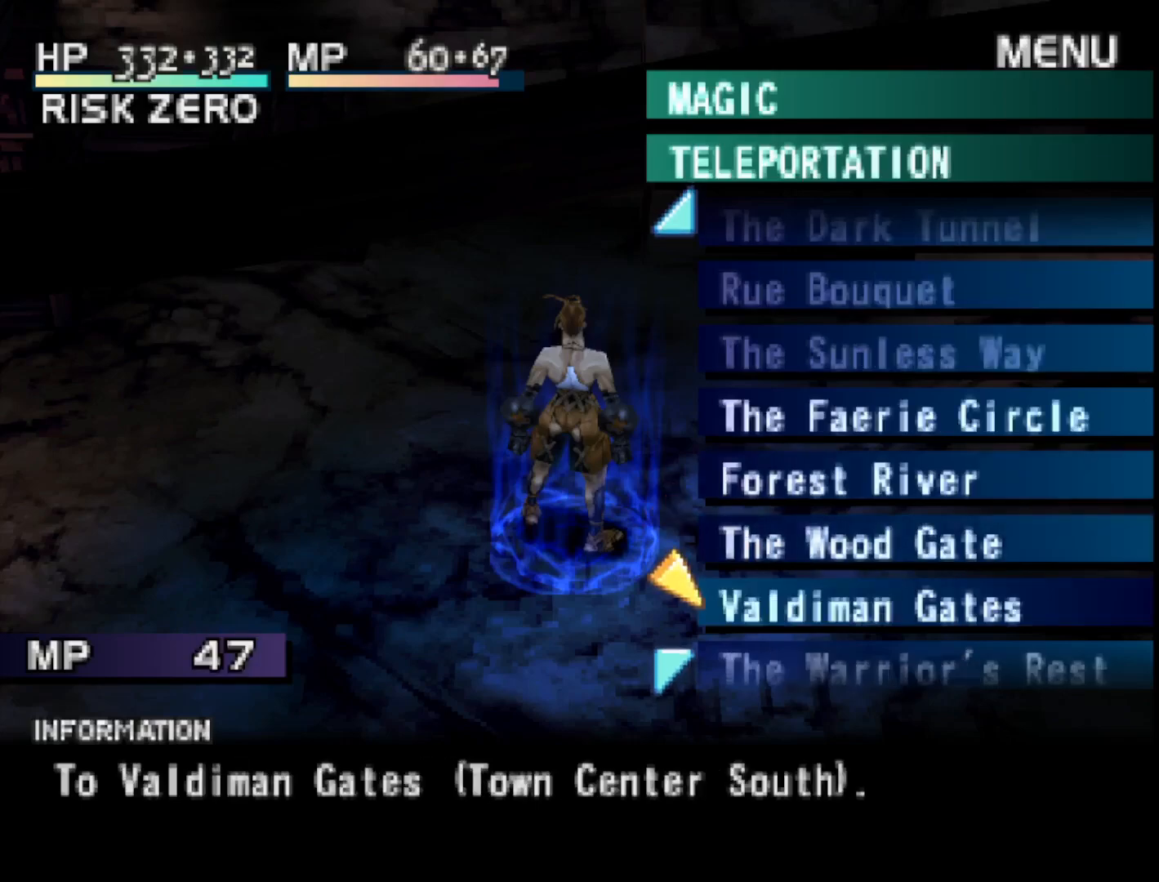
{"buttons": [], "right_stick": "center", "events": []}